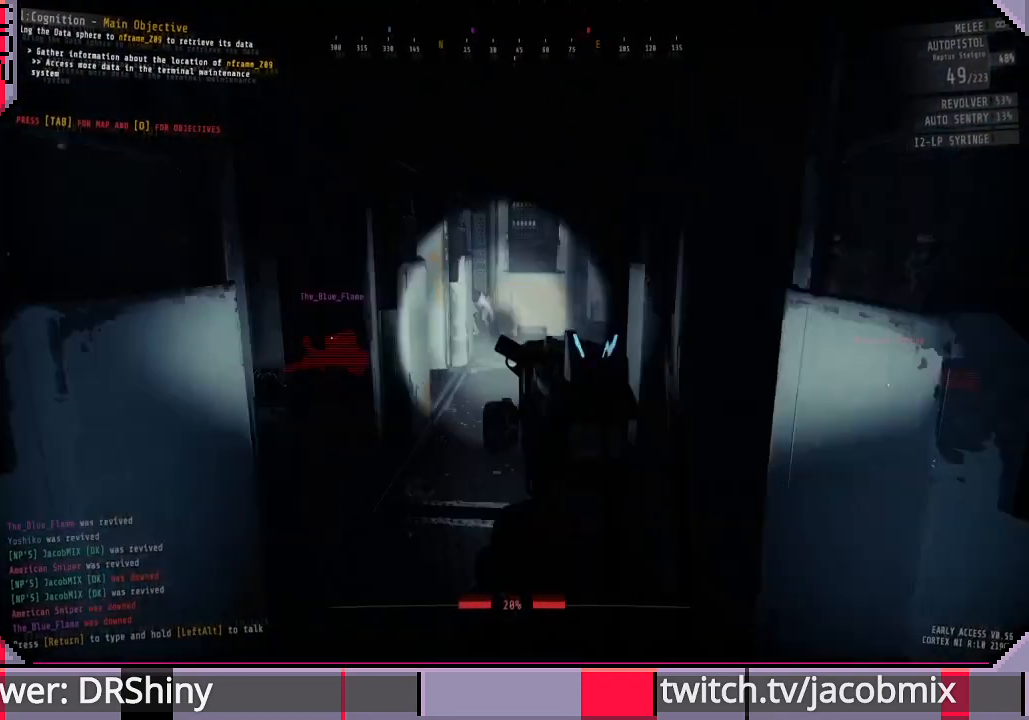
Gameplay with keyboard and mouse; each line is a JSON object with the keys and mouse buttons held at the frame after it. "events" lists presses ("down") and releases ("up") of "a", "c", "ctrl", "d", "e", "f", "q", "r", "s", "shift", "space", "t", "tab", "w", "x", "z", "mouse_left", "mouse_wheel", "mouse_right", "mouse_mb4" and "mouse_mb5" between this image and that frame as [ms after this image, input, new state], when the widget could be followed in between. "mouse_left", "mouse_wheel", "mouse_right", "mouse_mb4", "mouse_mb5" = the "left", "wheel", "right", "mb4", "mb5" buttons of the "mouse" list. No other keys are recorded. "wheel" means that the mouse wheel is clicked or scrolled. Mouse movement is not recorded.
{"keys": [], "mouse": ["left", "right"], "events": [[266, "d", "up"], [333, "w", "up"], [466, "mouse_left", "down"]]}
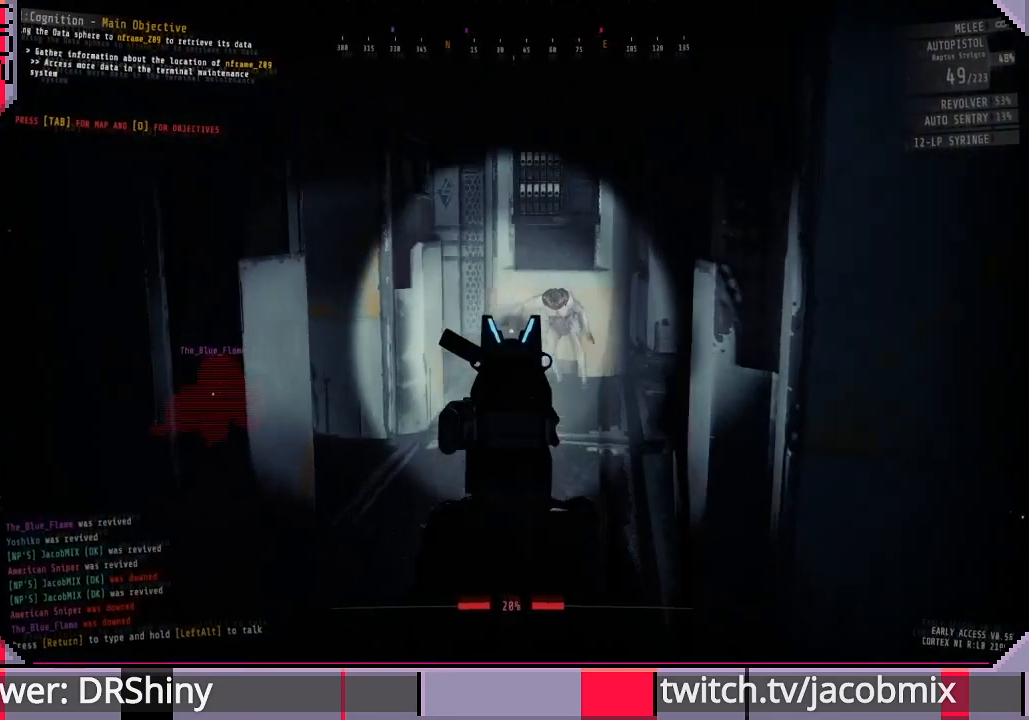
{"keys": ["s"], "mouse": ["right"], "events": [[66, "mouse_left", "up"], [66, "s", "down"], [233, "a", "down"], [500, "a", "up"]]}
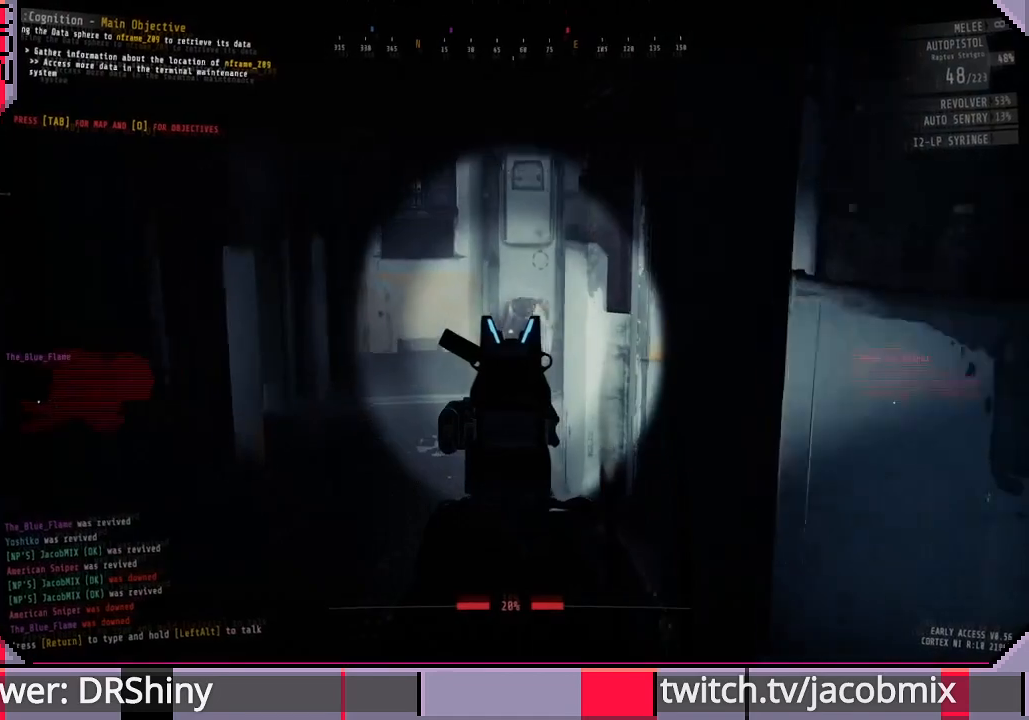
{"keys": ["s"], "mouse": ["right"], "events": [[66, "mouse_left", "down"], [166, "mouse_left", "up"]]}
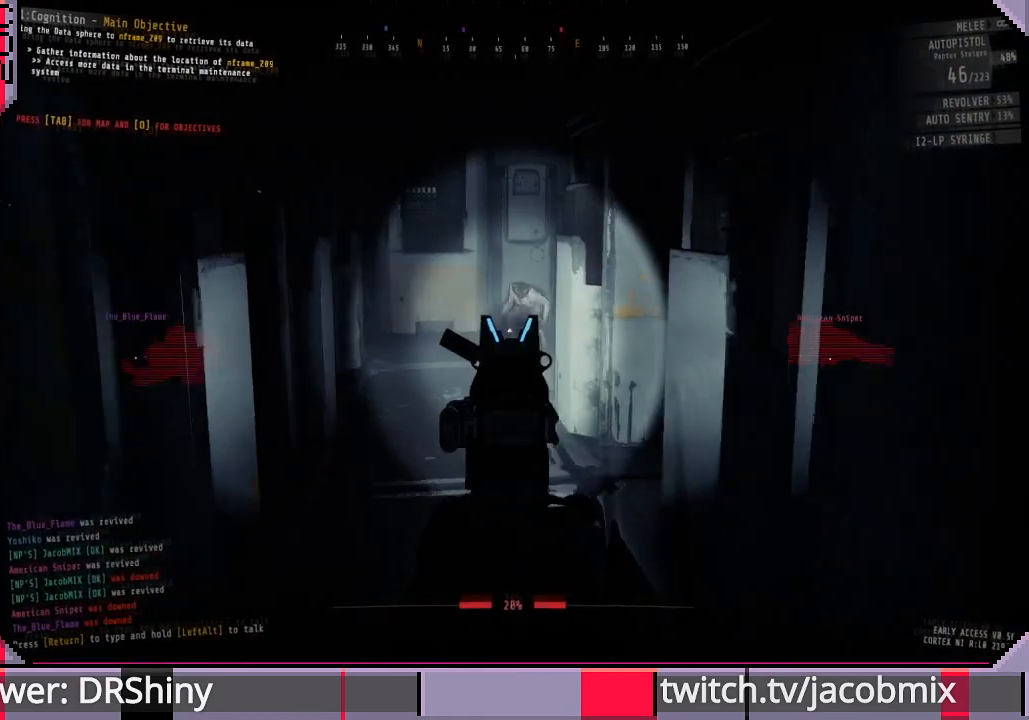
{"keys": ["s"], "mouse": [], "events": [[133, "mouse_right", "up"]]}
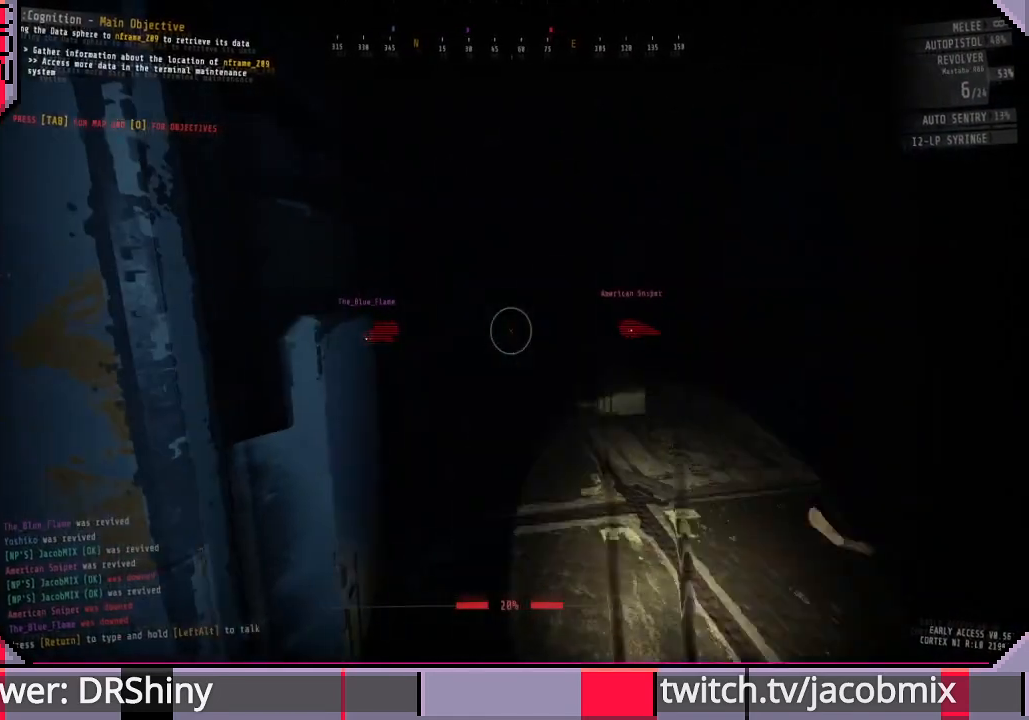
{"keys": ["w"], "mouse": ["right"], "events": [[33, "s", "up"], [266, "w", "down"], [333, "mouse_right", "down"]]}
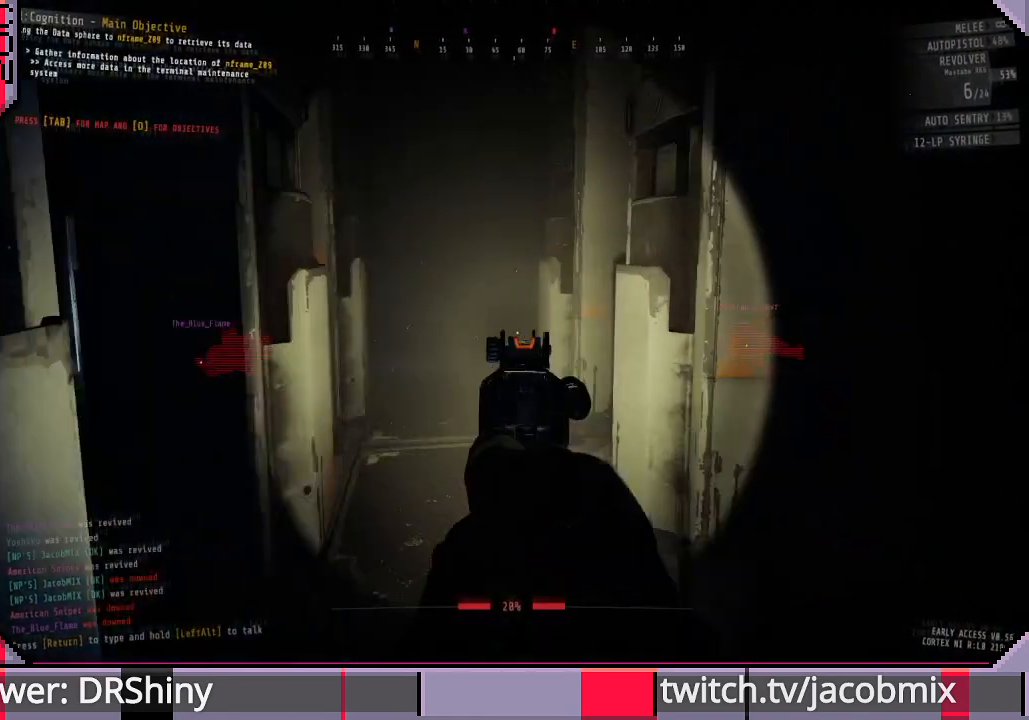
{"keys": [], "mouse": ["right"], "events": [[33, "w", "up"]]}
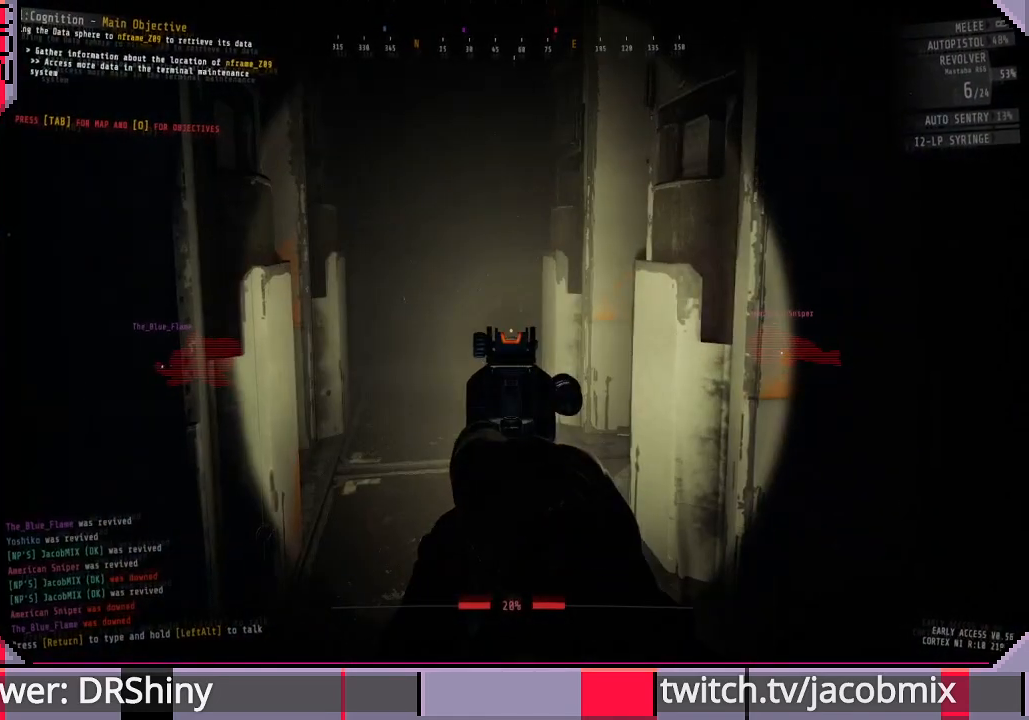
{"keys": [], "mouse": ["left", "right"], "events": [[100, "w", "down"], [233, "w", "up"], [433, "mouse_left", "down"]]}
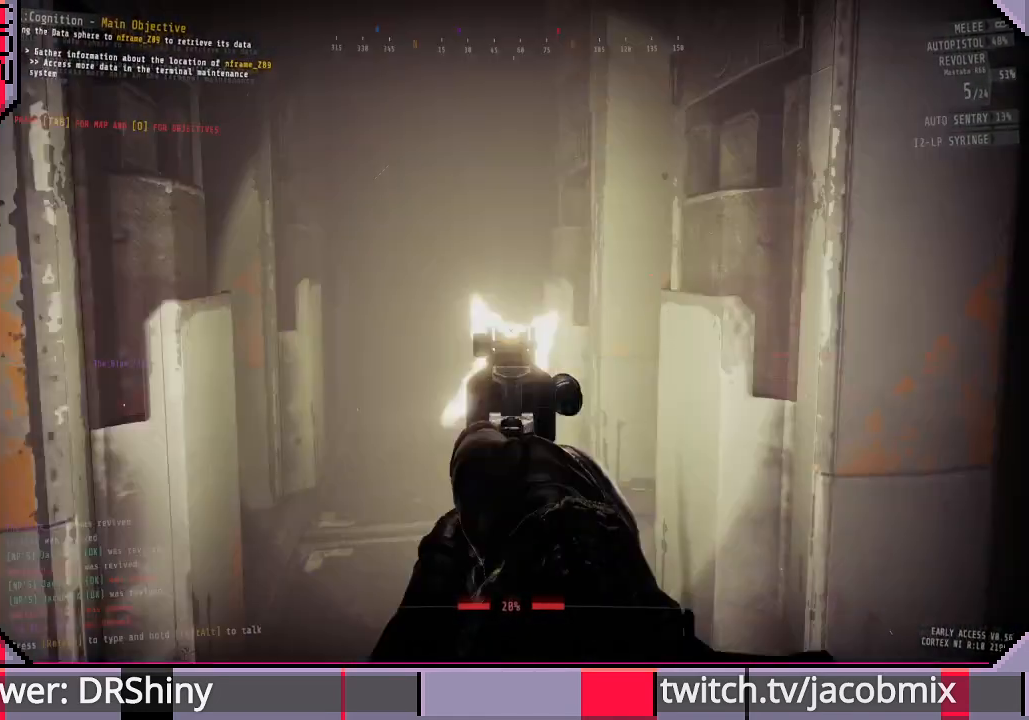
{"keys": ["d"], "mouse": ["right"], "events": [[33, "mouse_left", "up"], [133, "s", "down"], [400, "s", "up"], [466, "d", "down"]]}
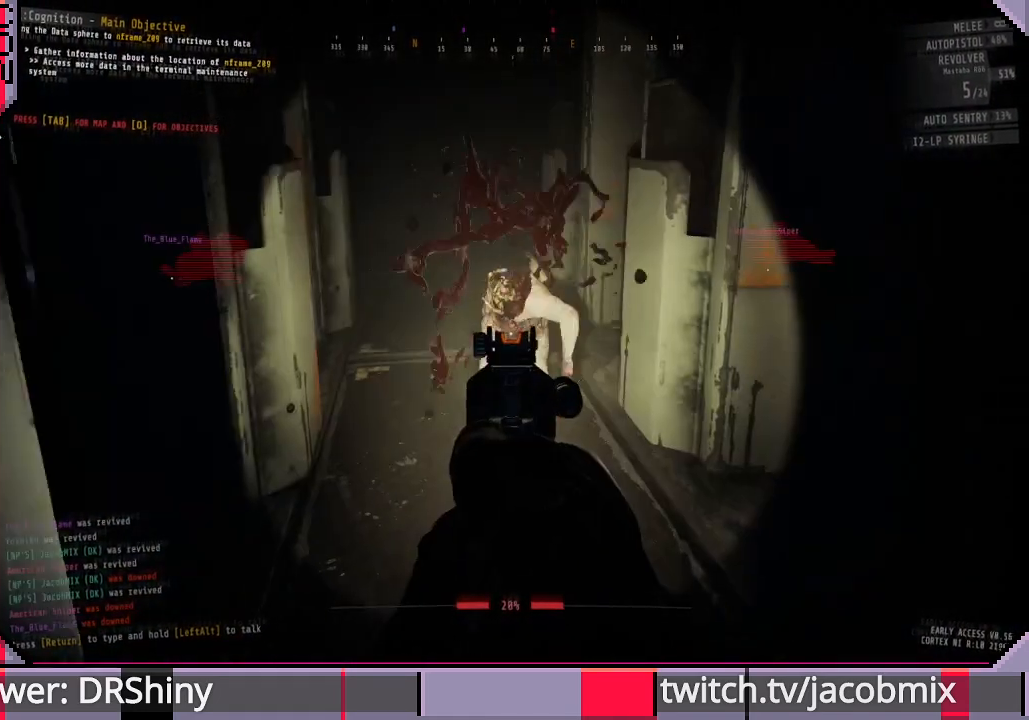
{"keys": ["a", "w"], "mouse": [], "events": [[133, "d", "up"], [300, "a", "down"], [333, "mouse_right", "up"], [433, "w", "down"]]}
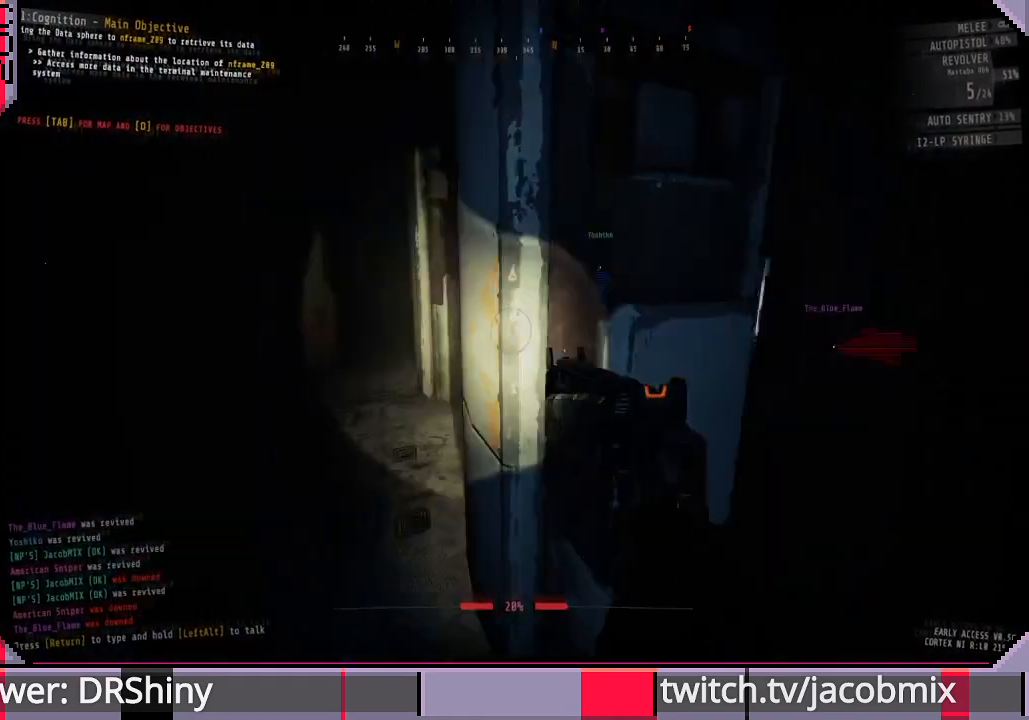
{"keys": ["a", "shift", "w"], "mouse": [], "events": [[33, "a", "up"], [133, "shift", "down"], [433, "a", "down"]]}
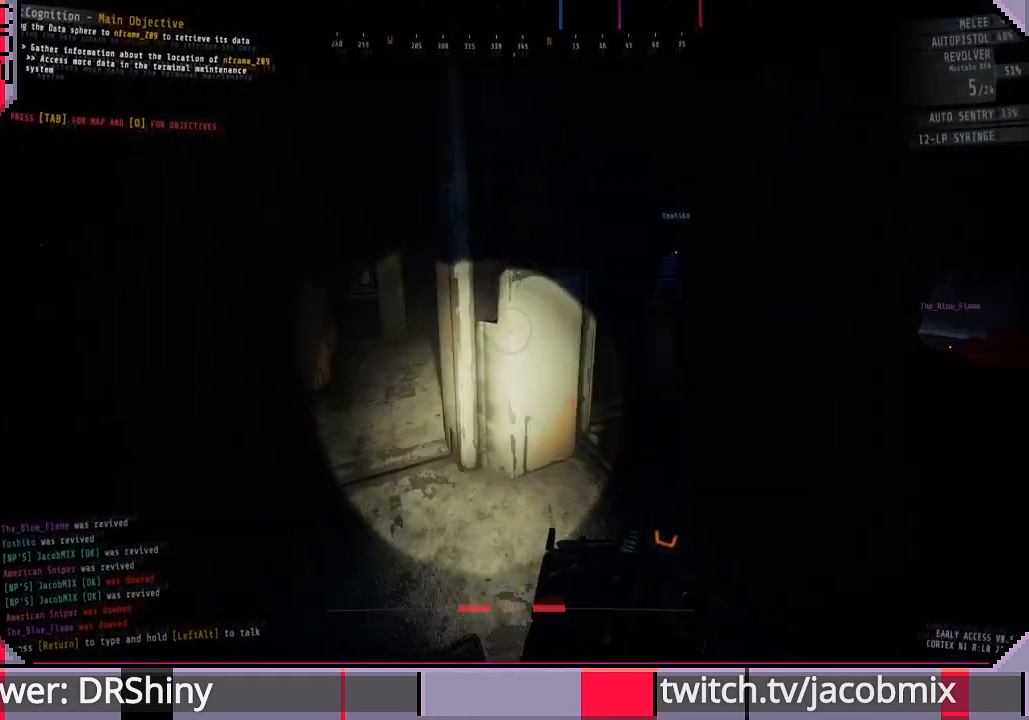
{"keys": ["s"], "mouse": [], "events": [[33, "w", "up"], [100, "shift", "up"], [200, "s", "down"], [466, "a", "up"]]}
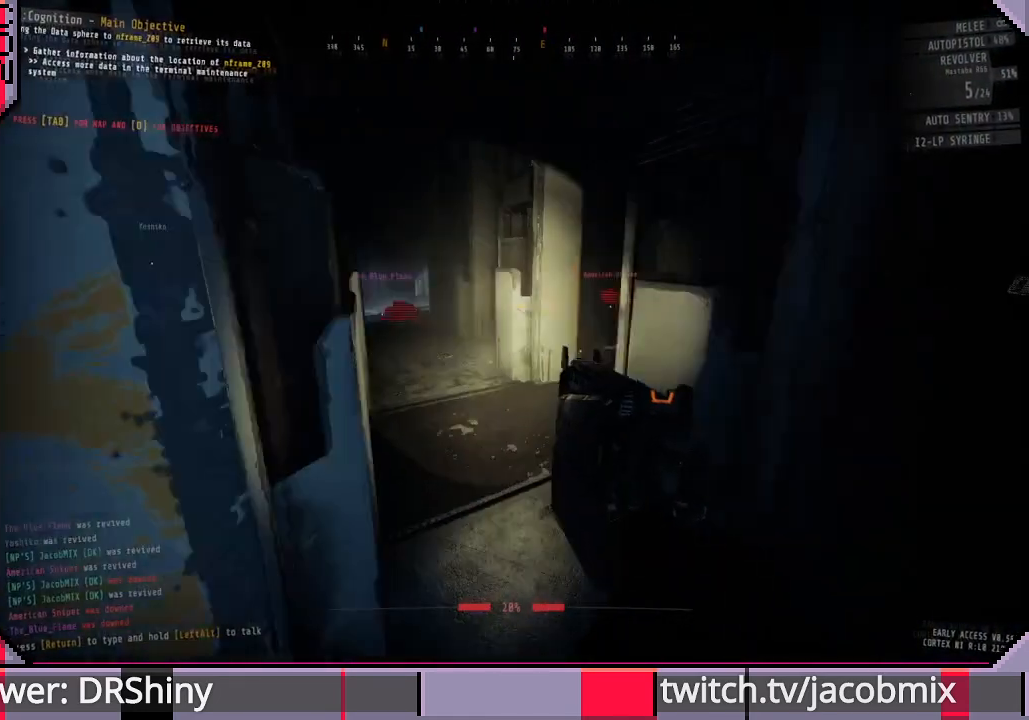
{"keys": ["w"], "mouse": ["right"], "events": [[33, "s", "up"], [66, "d", "down"], [200, "w", "down"], [233, "mouse_right", "down"], [266, "d", "up"]]}
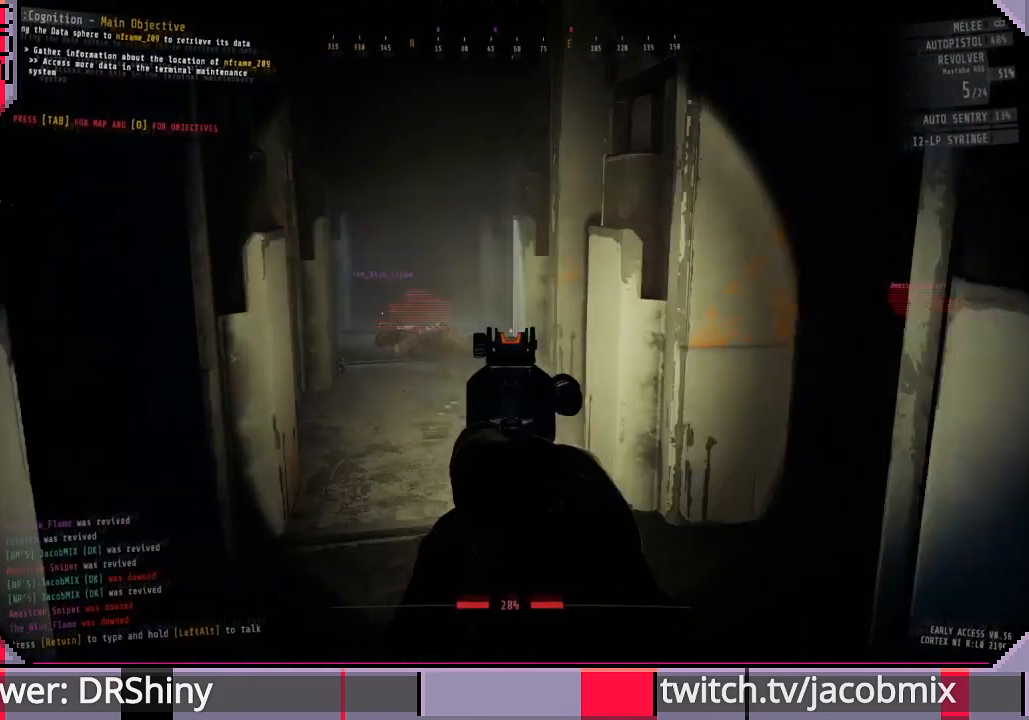
{"keys": ["d"], "mouse": ["right"], "events": [[33, "a", "down"], [100, "w", "up"], [200, "a", "up"], [433, "d", "down"]]}
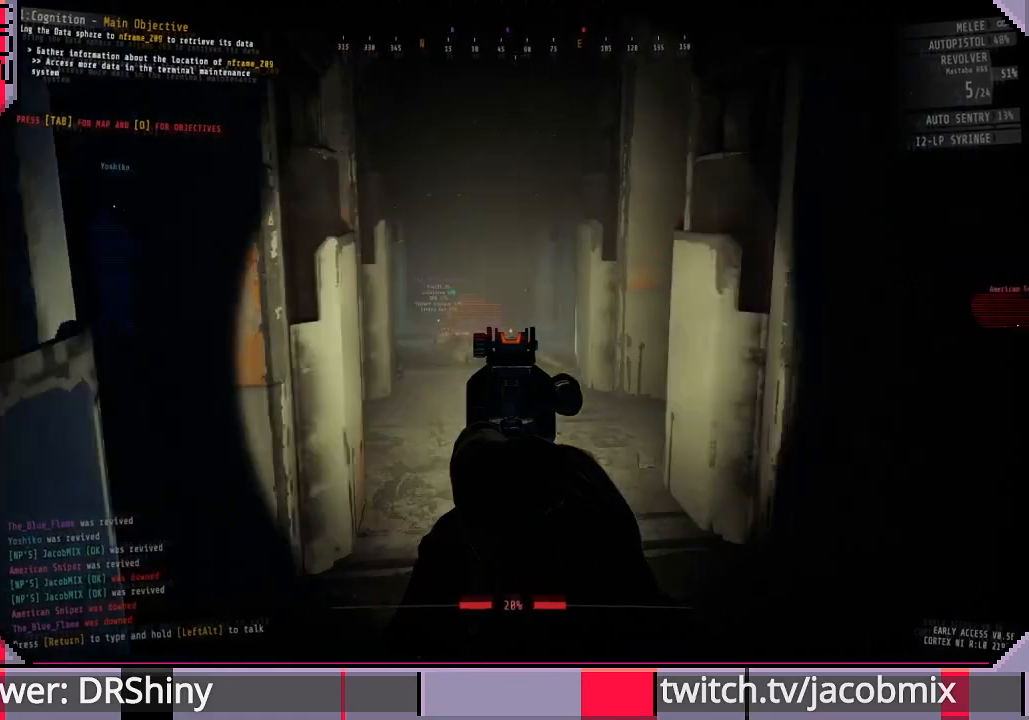
{"keys": ["a", "w"], "mouse": ["right"], "events": [[33, "d", "up"], [166, "a", "down"], [300, "w", "down"]]}
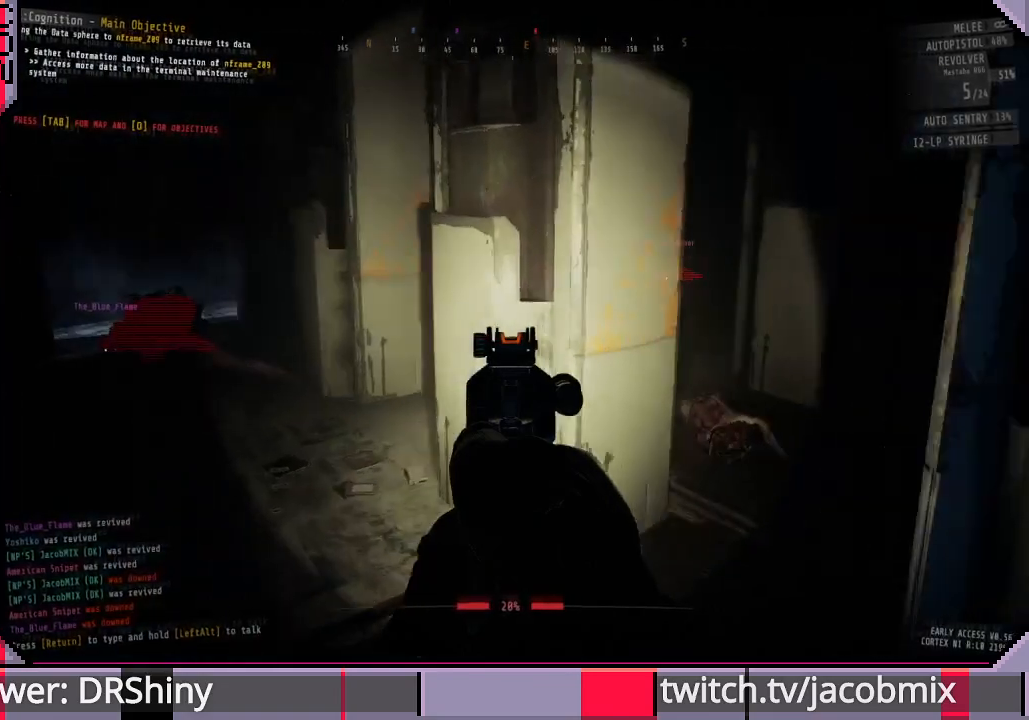
{"keys": ["w"], "mouse": ["right"], "events": [[66, "a", "up"]]}
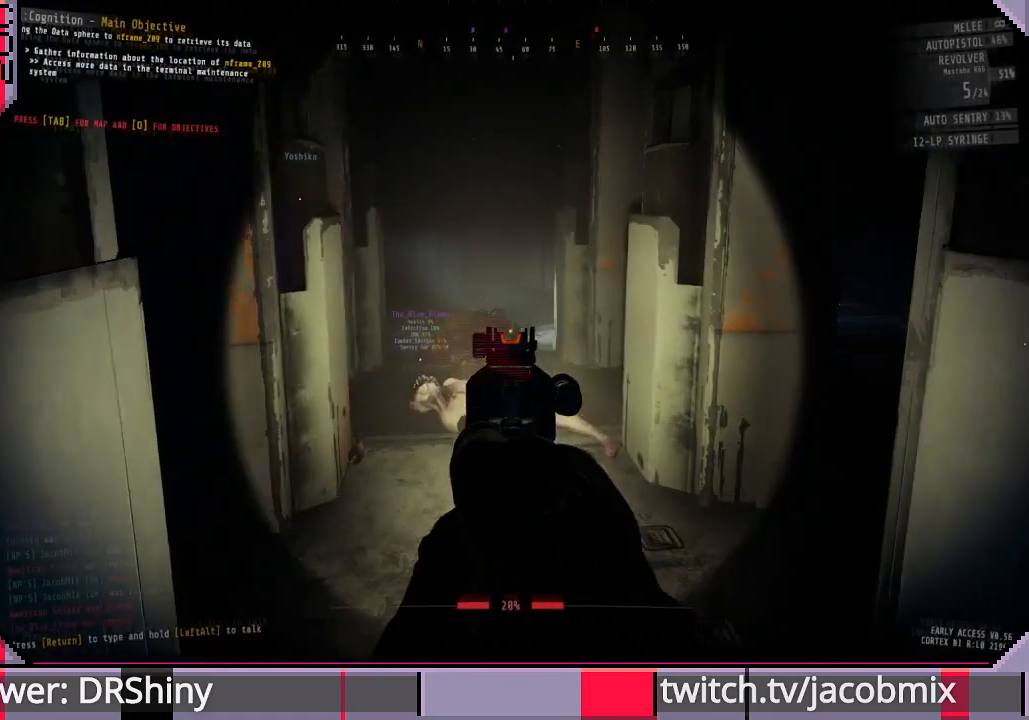
{"keys": ["w"], "mouse": [], "events": [[100, "mouse_right", "up"], [333, "r", "down"], [433, "r", "up"]]}
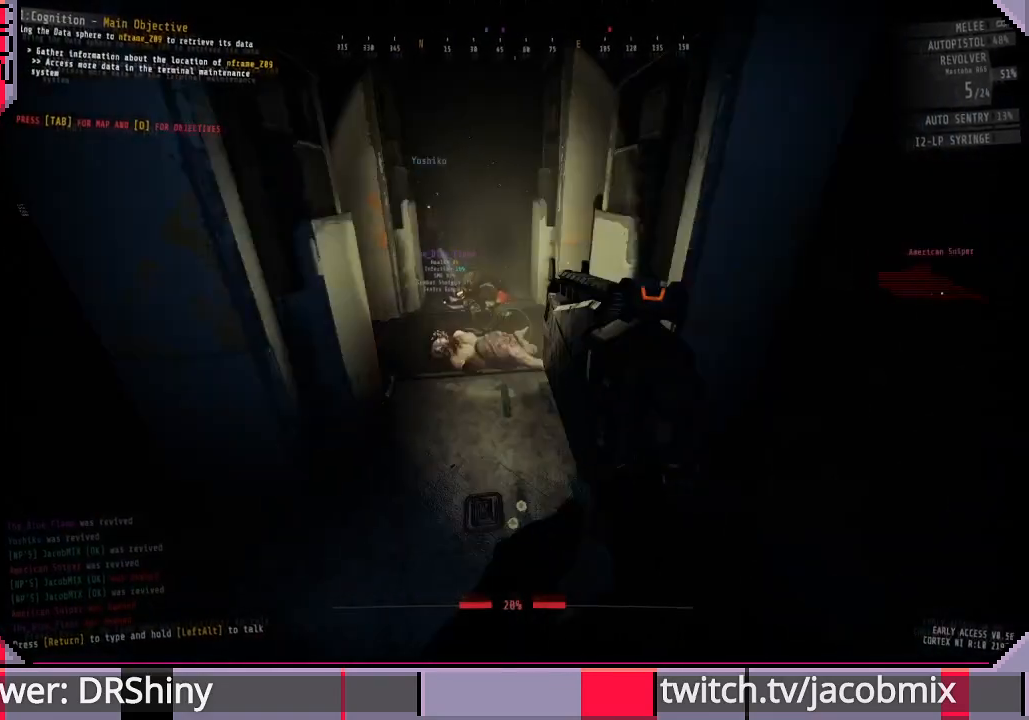
{"keys": ["a", "w"], "mouse": [], "events": [[33, "a", "down"], [166, "a", "up"], [500, "a", "down"]]}
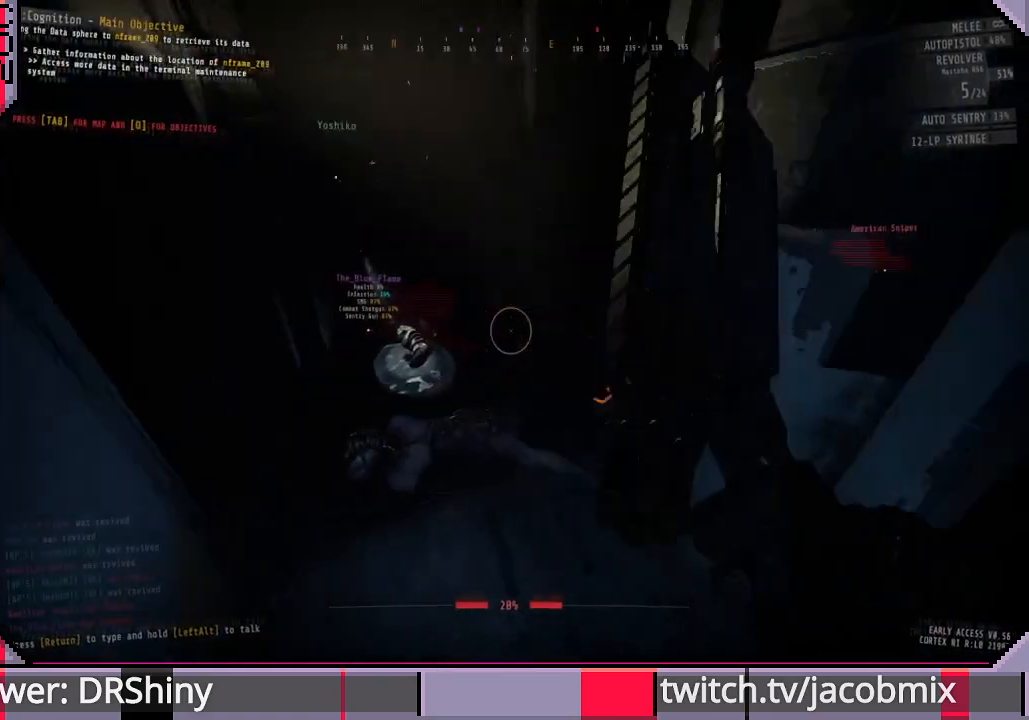
{"keys": ["w"], "mouse": [], "events": [[233, "a", "up"]]}
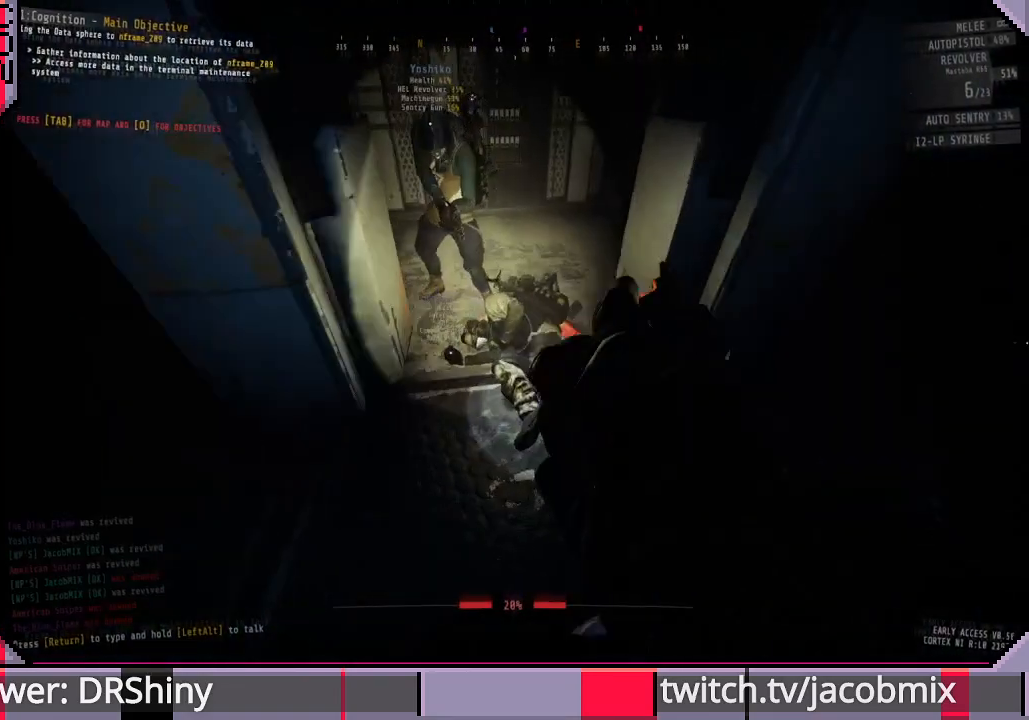
{"keys": [], "mouse": [], "events": [[66, "d", "down"], [133, "w", "up"], [200, "d", "up"]]}
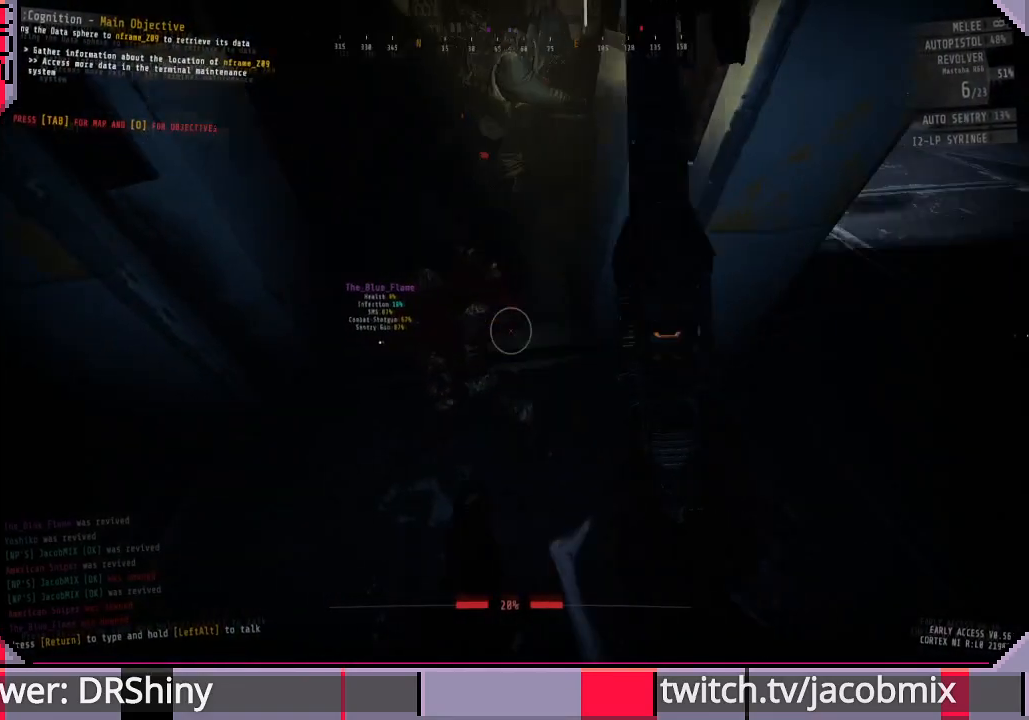
{"keys": [], "mouse": [], "events": [[200, "w", "down"], [366, "a", "down"], [433, "w", "up"], [500, "a", "up"]]}
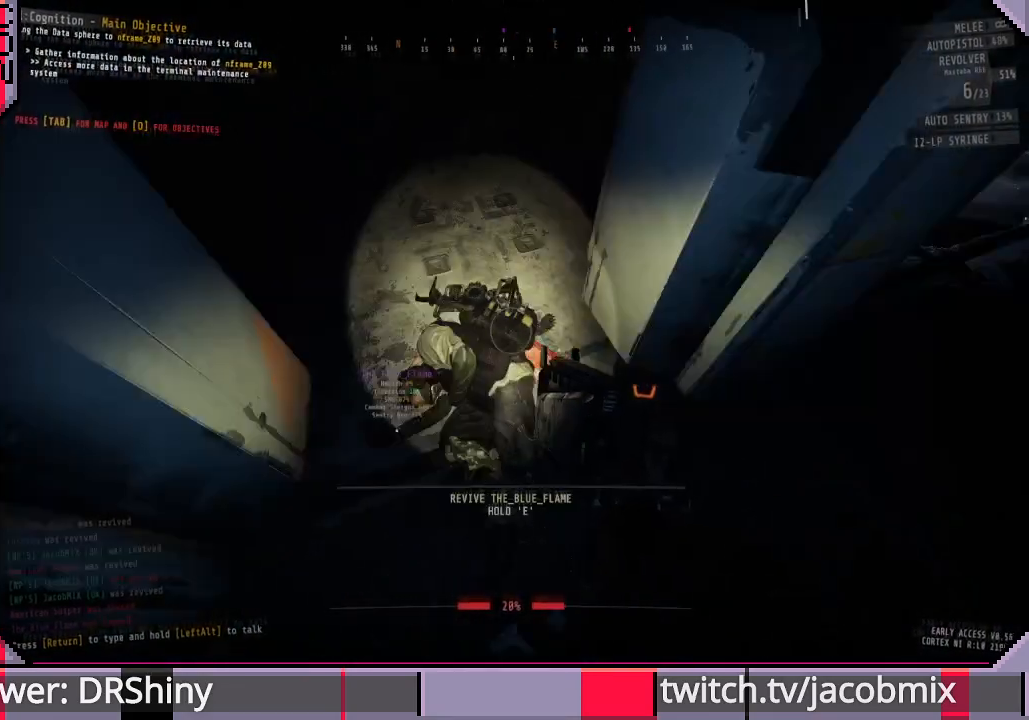
{"keys": ["e"], "mouse": [], "events": [[200, "ctrl", "down"], [300, "ctrl", "up"], [366, "e", "down"]]}
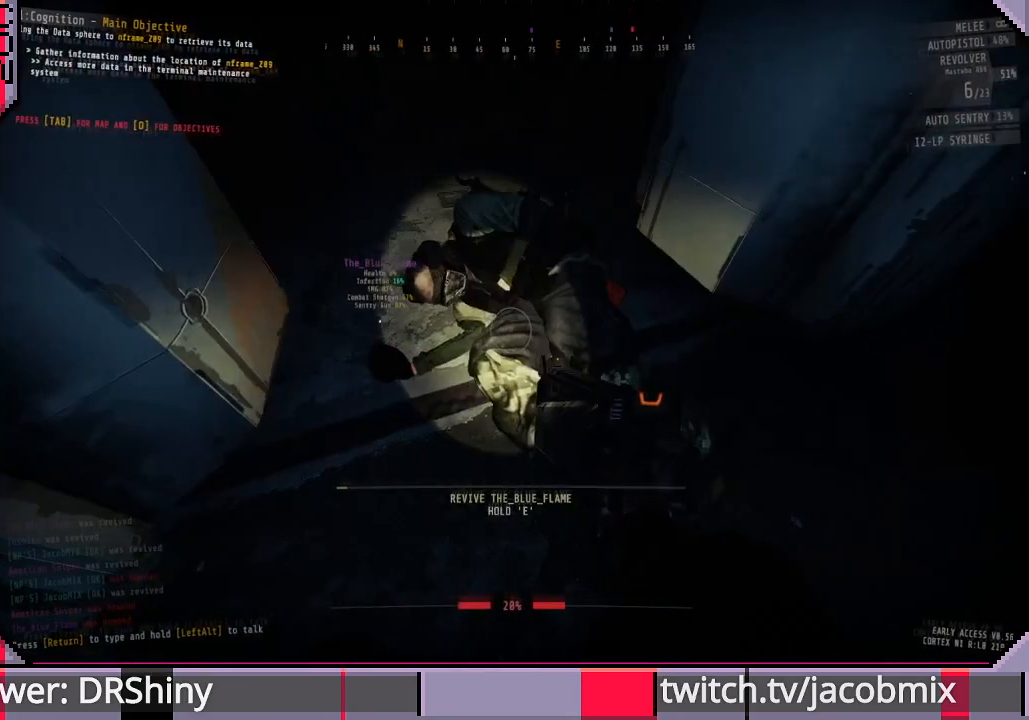
{"keys": ["e"], "mouse": [], "events": []}
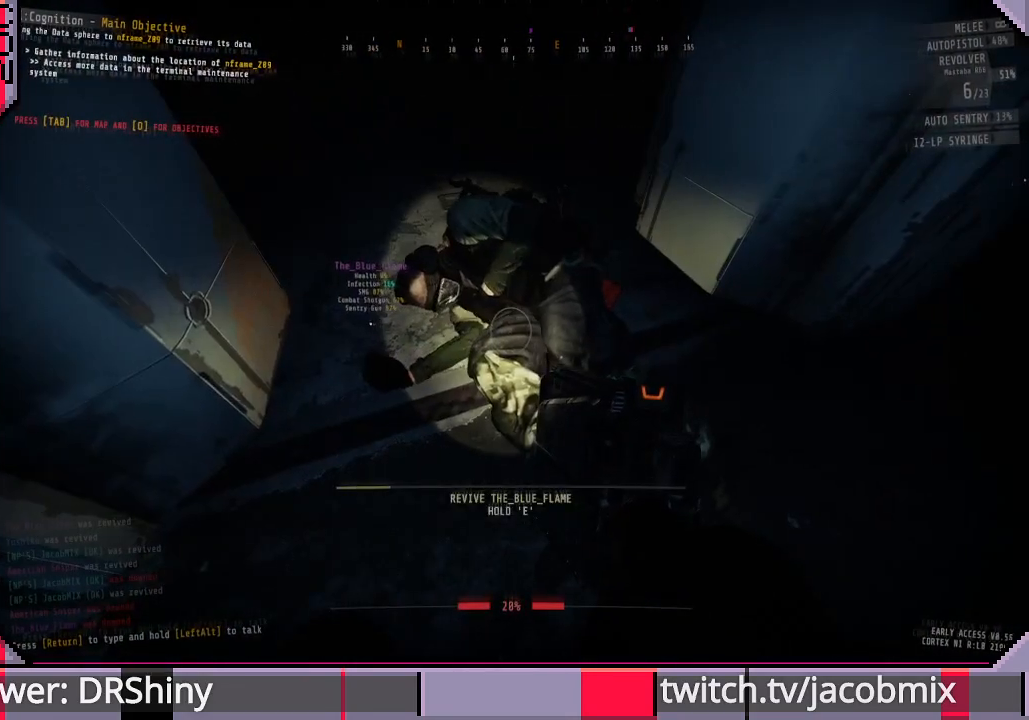
{"keys": ["e"], "mouse": [], "events": []}
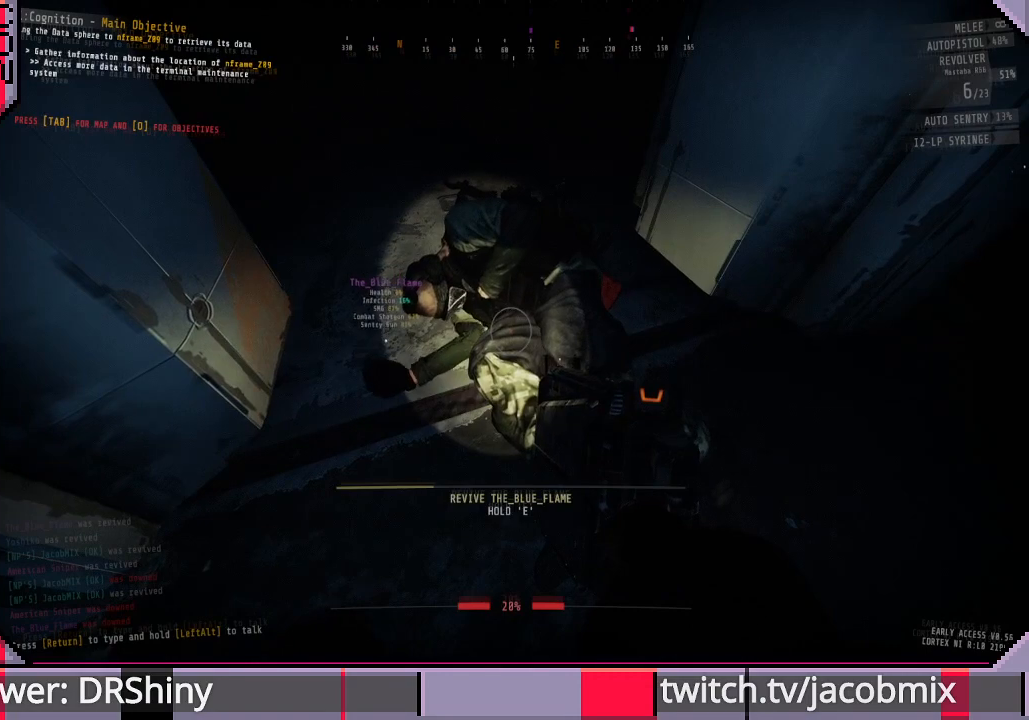
{"keys": ["e"], "mouse": [], "events": []}
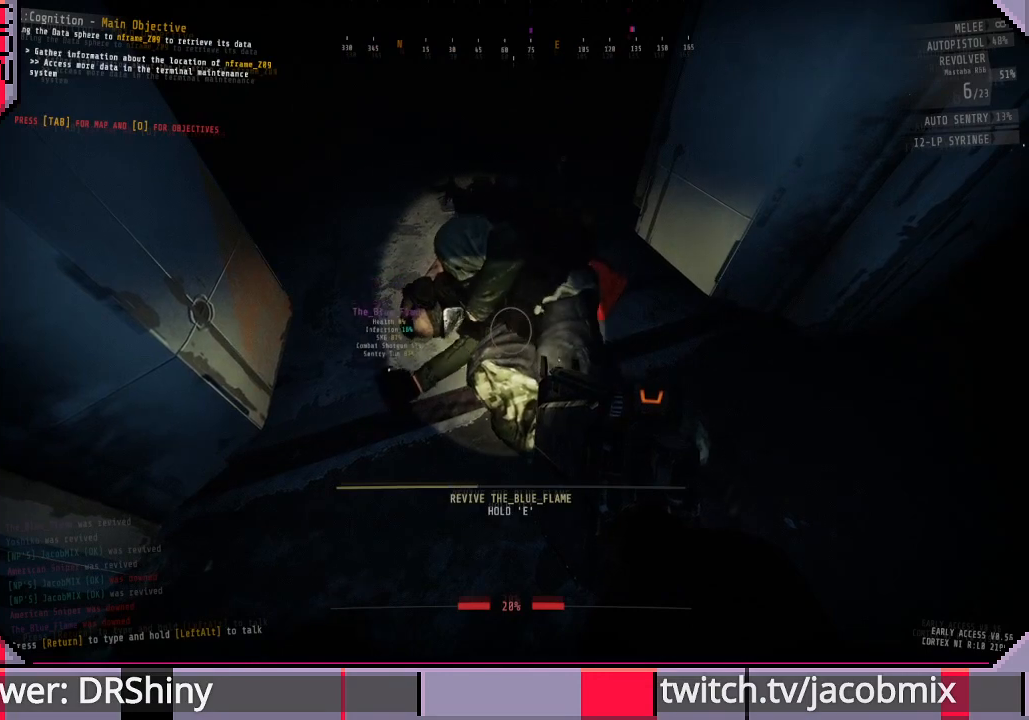
{"keys": ["e"], "mouse": [], "events": []}
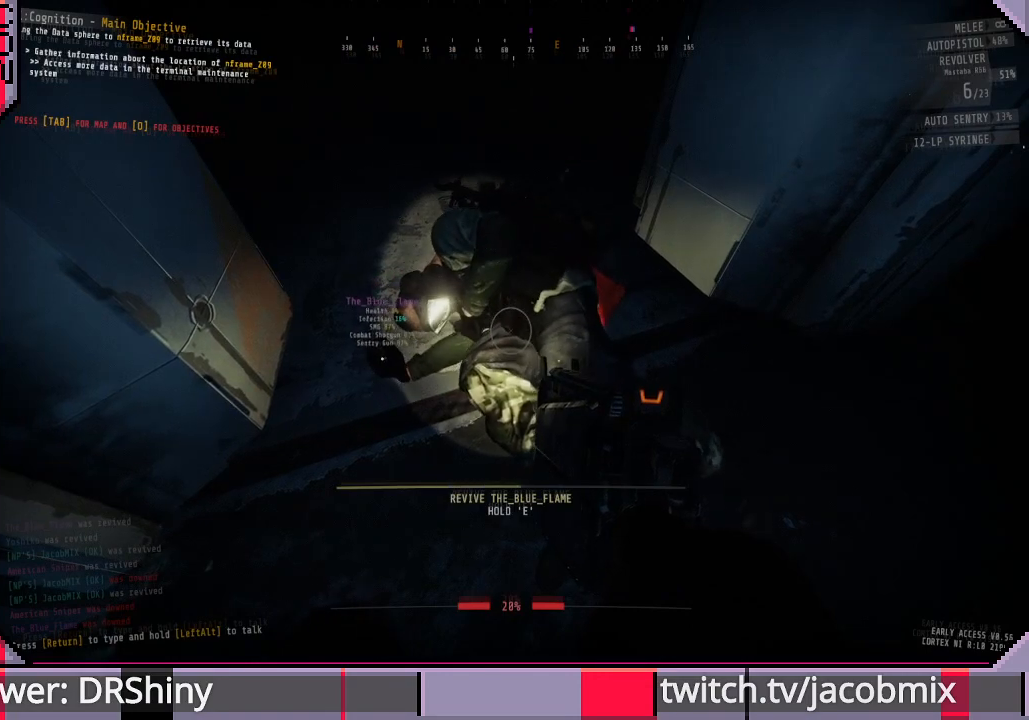
{"keys": ["e"], "mouse": [], "events": []}
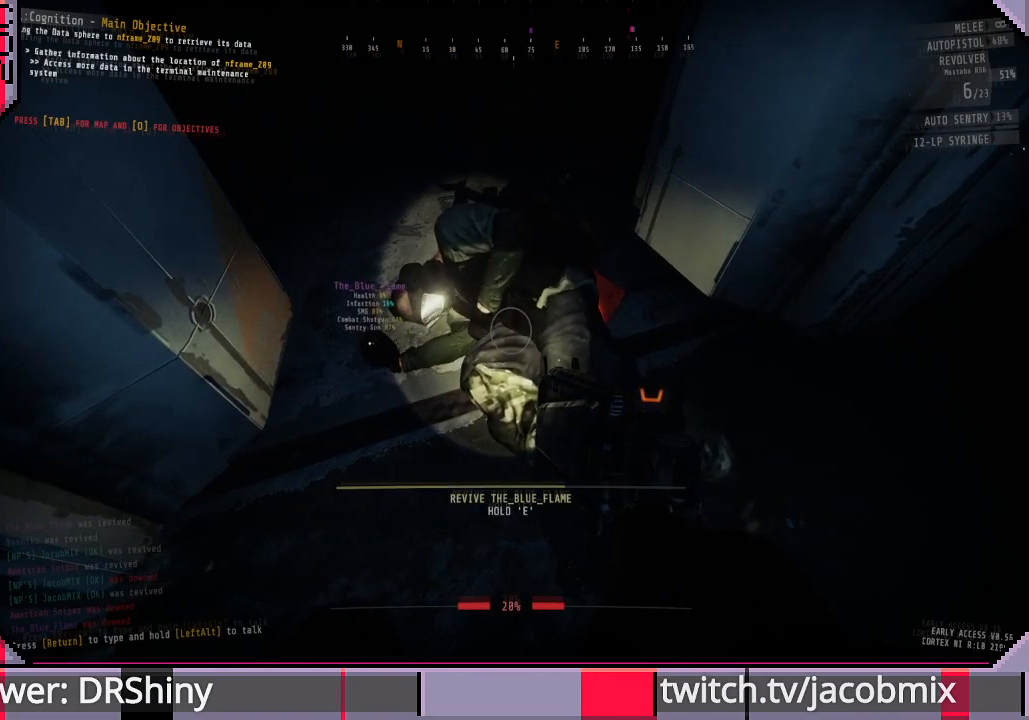
{"keys": ["e"], "mouse": [], "events": []}
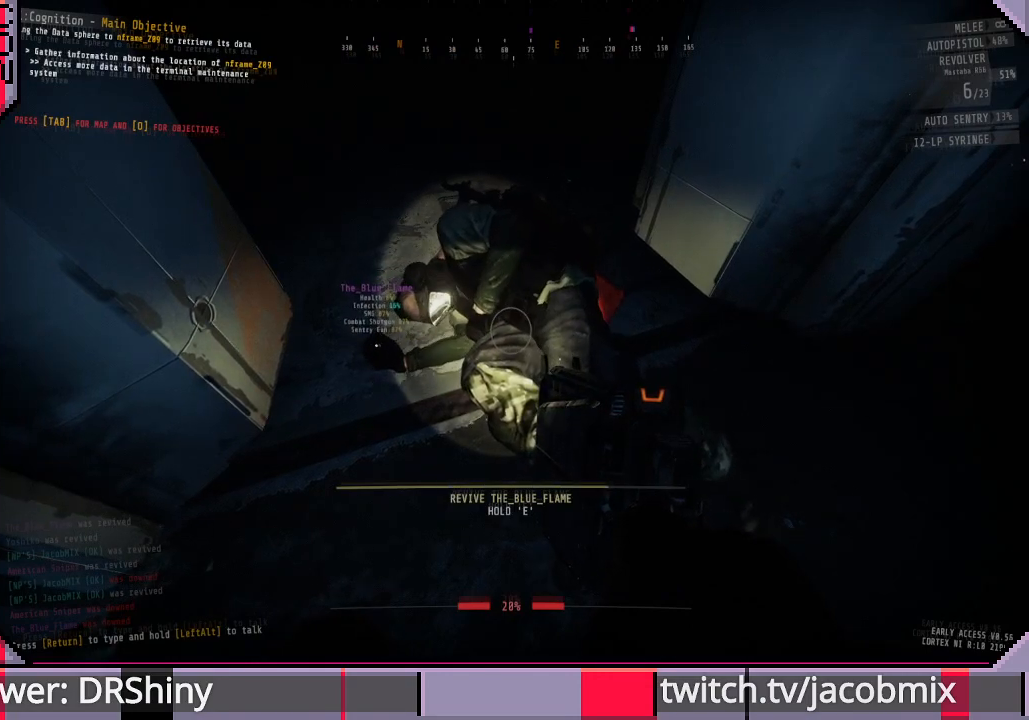
{"keys": ["e"], "mouse": [], "events": []}
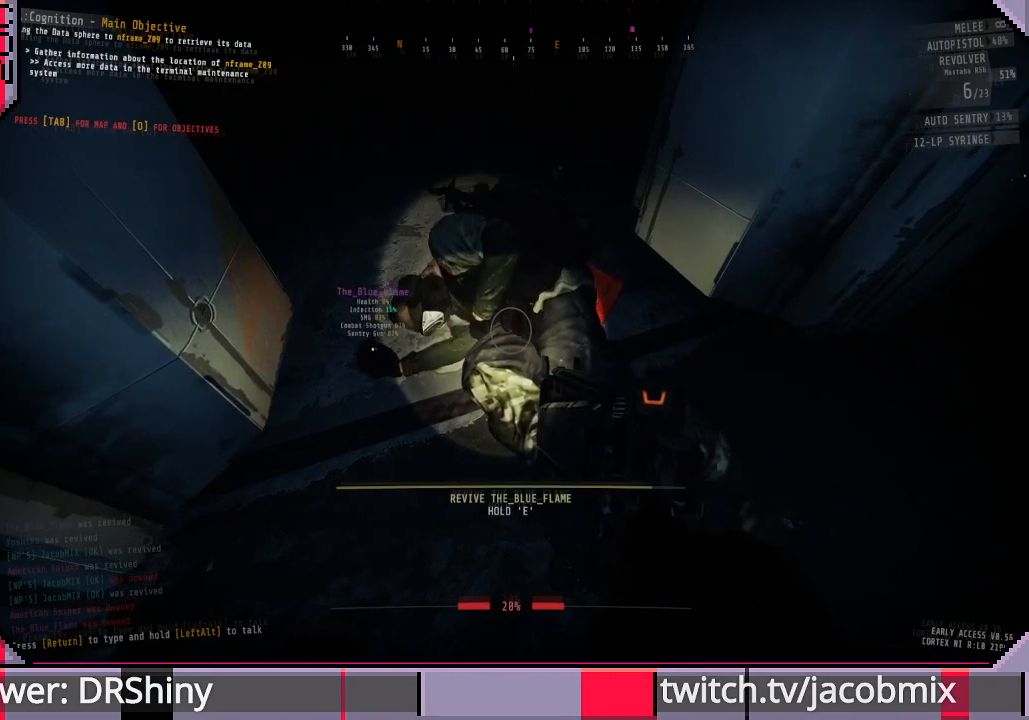
{"keys": ["e"], "mouse": [], "events": []}
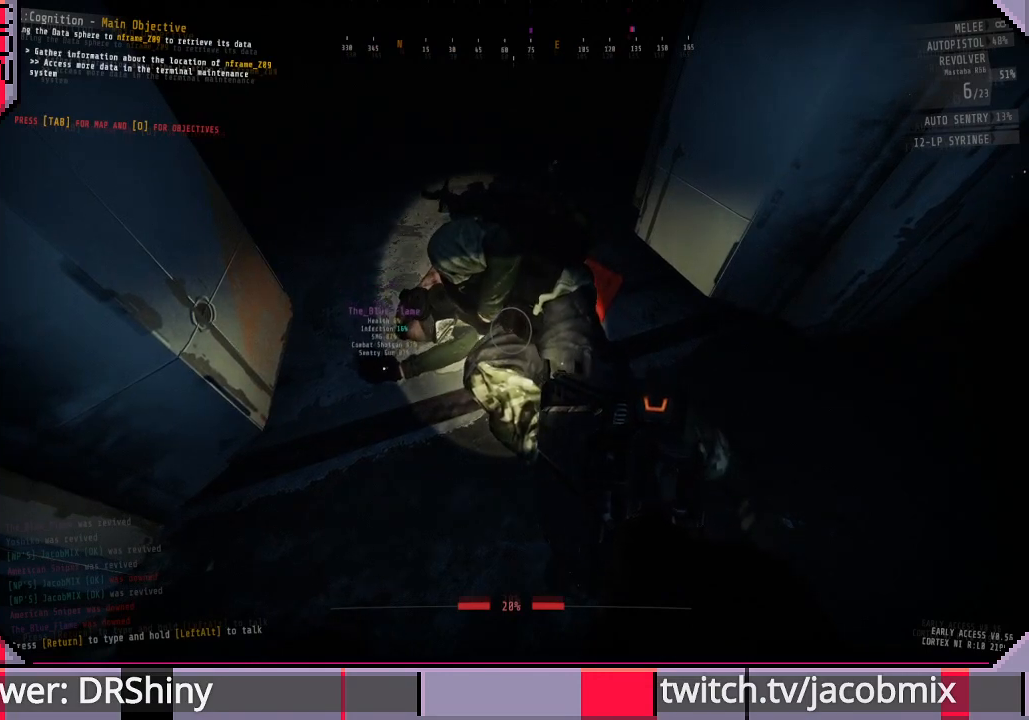
{"keys": [], "mouse": [], "events": [[433, "e", "up"]]}